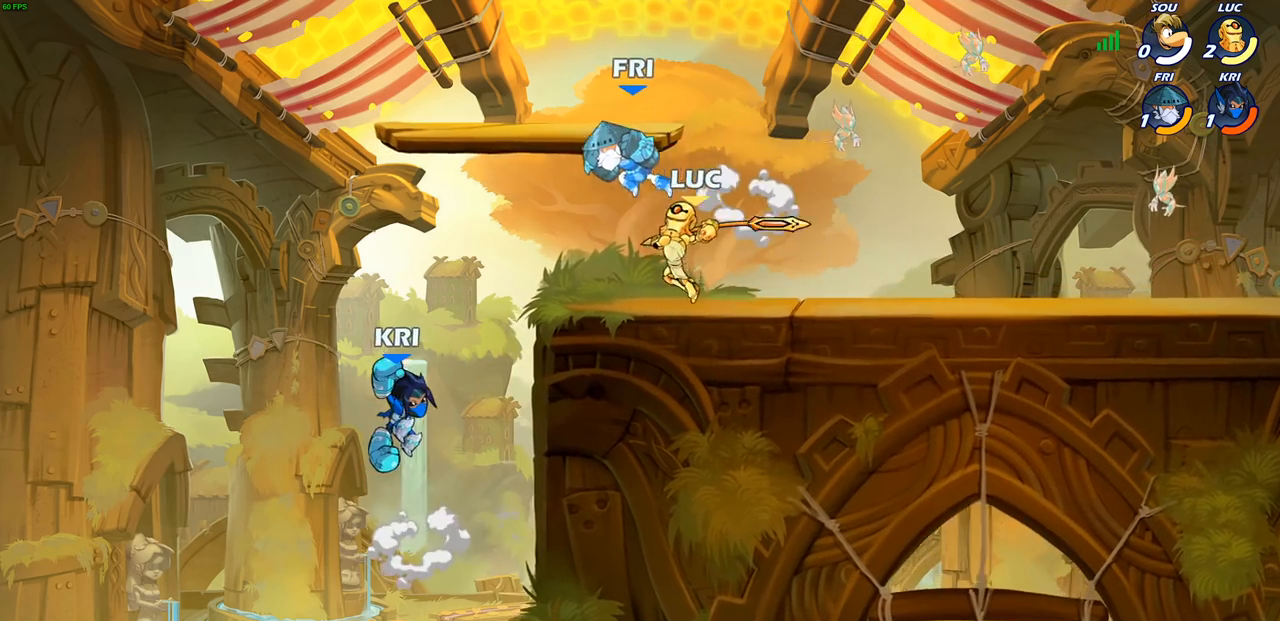
Gameplay with a controller (PlayStation layout); each line is a JSON object with the inputs held at the frame after it. "events" lists button and stick changes between this image and that frame as [ms after this image, input, new state], when the widget could be followed in between.
{"buttons": [], "left_stick": "center", "right_stick": "center", "events": [[200, "left_stick", "down"], [267, "SQUARE", "down"], [350, "SQUARE", "up"], [433, "left_stick", "center"]]}
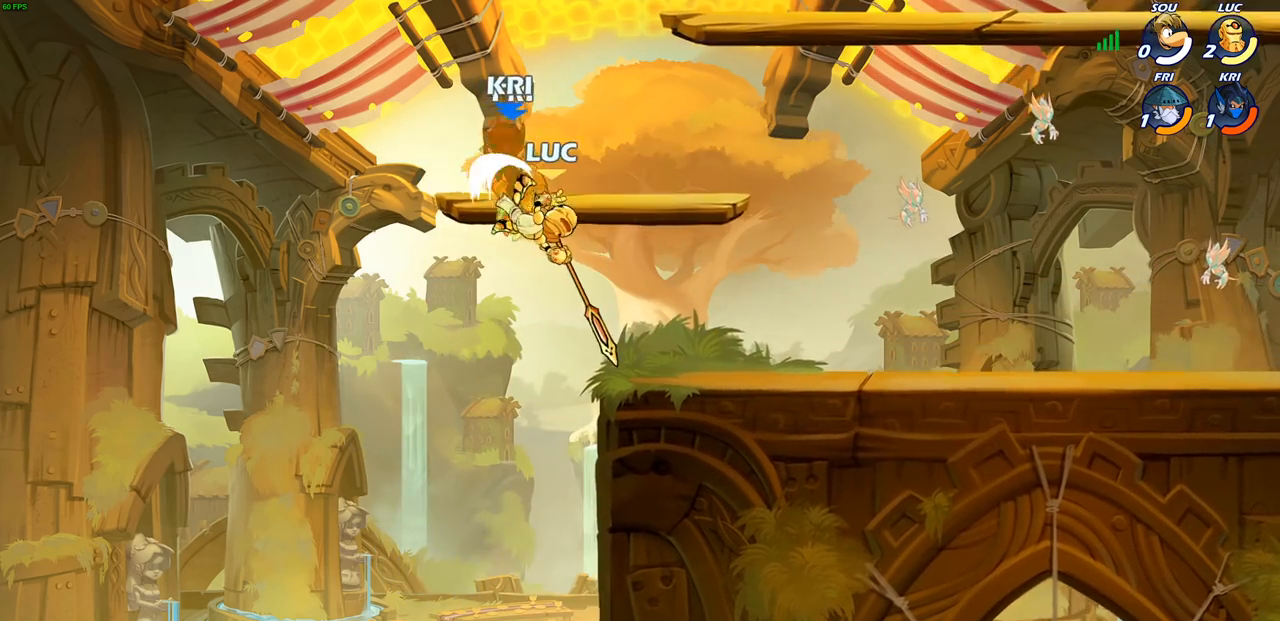
{"buttons": [], "left_stick": "center", "right_stick": "center", "events": []}
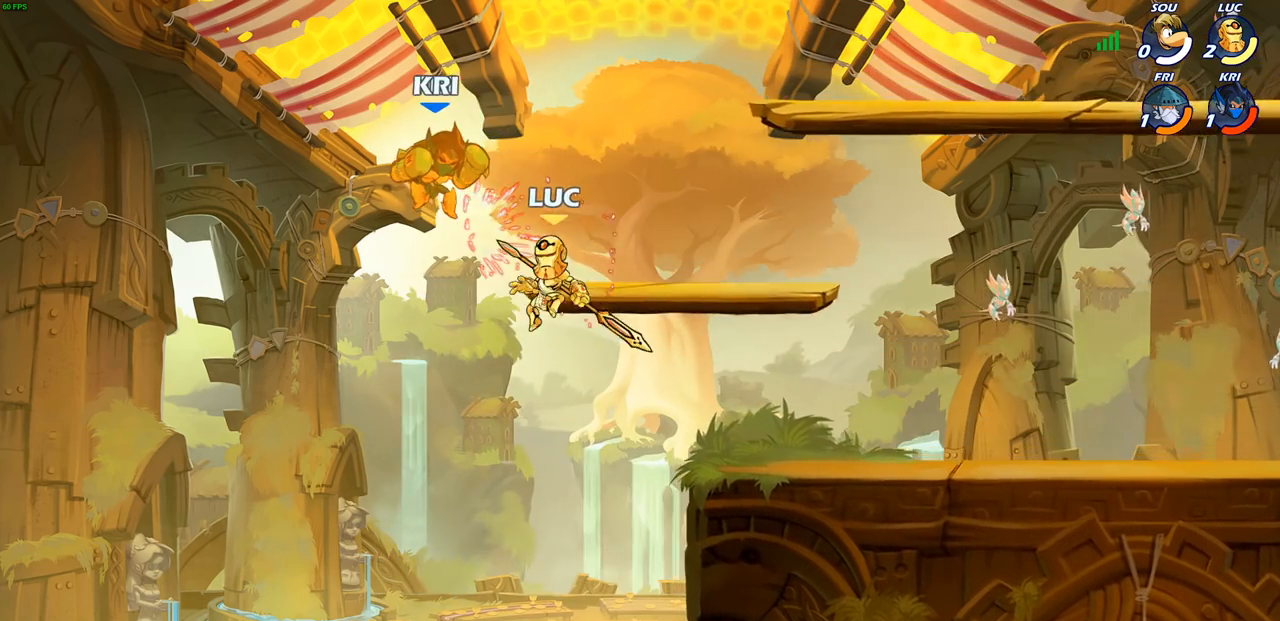
{"buttons": [], "left_stick": "center", "right_stick": "center", "events": [[17, "R2", "down"], [33, "left_stick", "down"], [67, "SQUARE", "down"], [133, "R2", "up"], [150, "SQUARE", "up"], [167, "left_stick", "center"]]}
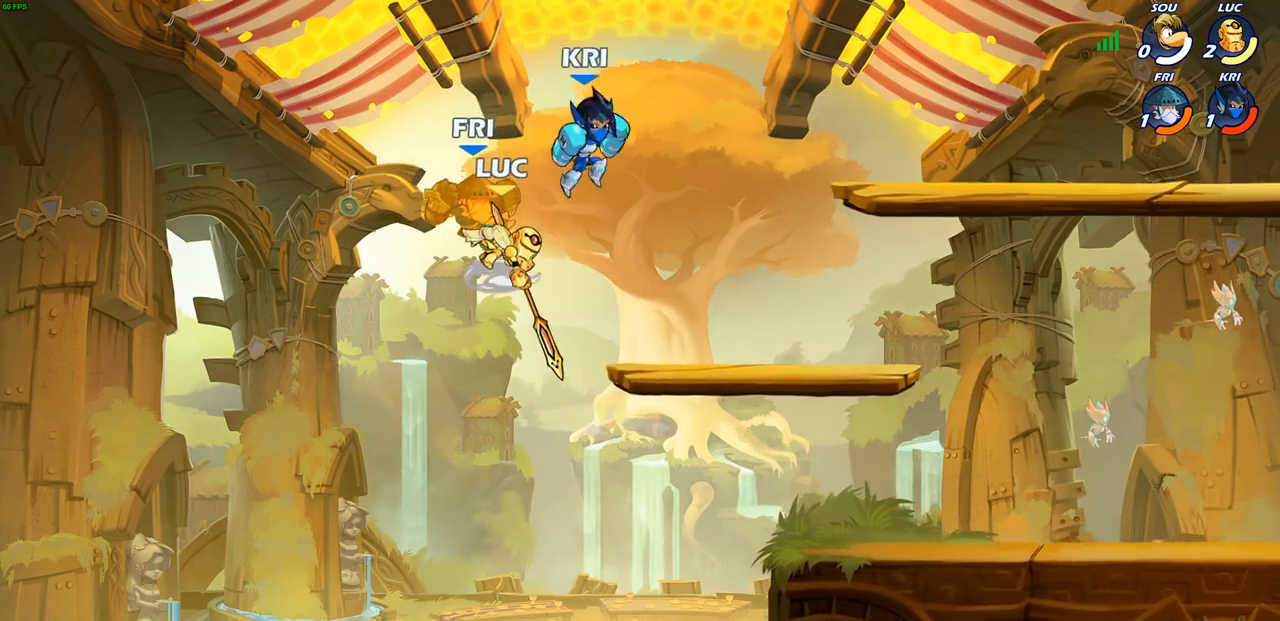
{"buttons": ["SQUARE"], "left_stick": "left", "right_stick": "center", "events": [[433, "left_stick", "left"], [450, "CROSS", "down"], [483, "SQUARE", "down"], [500, "CROSS", "up"]]}
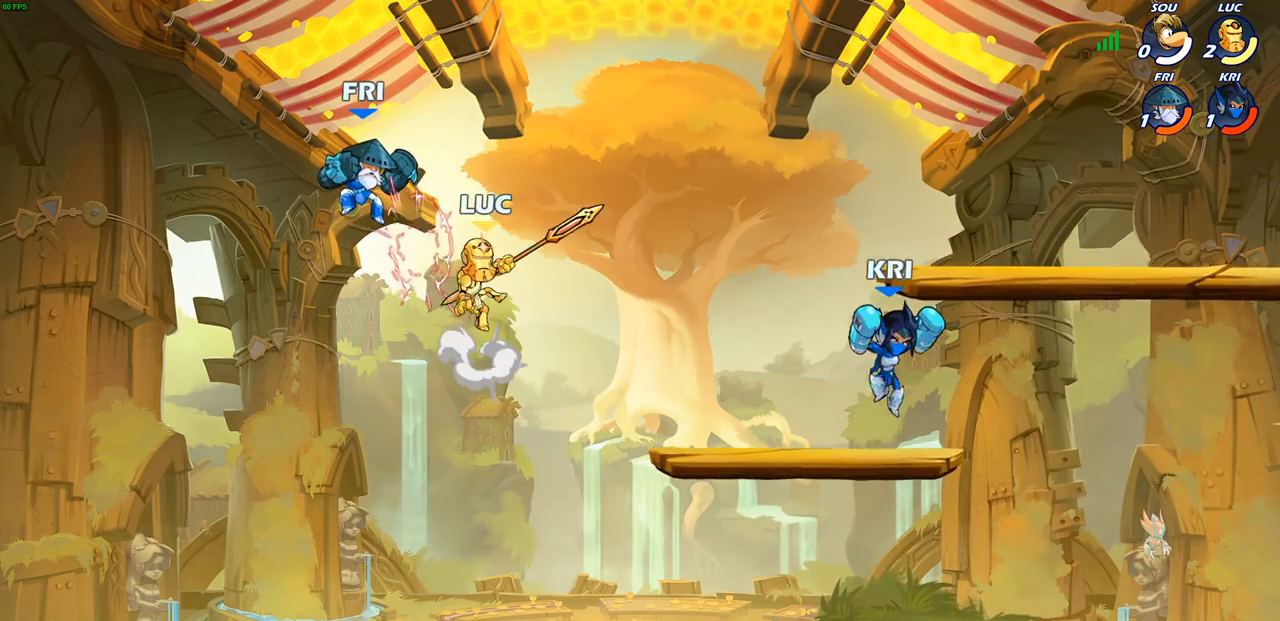
{"buttons": [], "left_stick": "center", "right_stick": "center", "events": [[50, "SQUARE", "up"], [50, "left_stick", "center"], [317, "left_stick", "left"], [500, "left_stick", "center"]]}
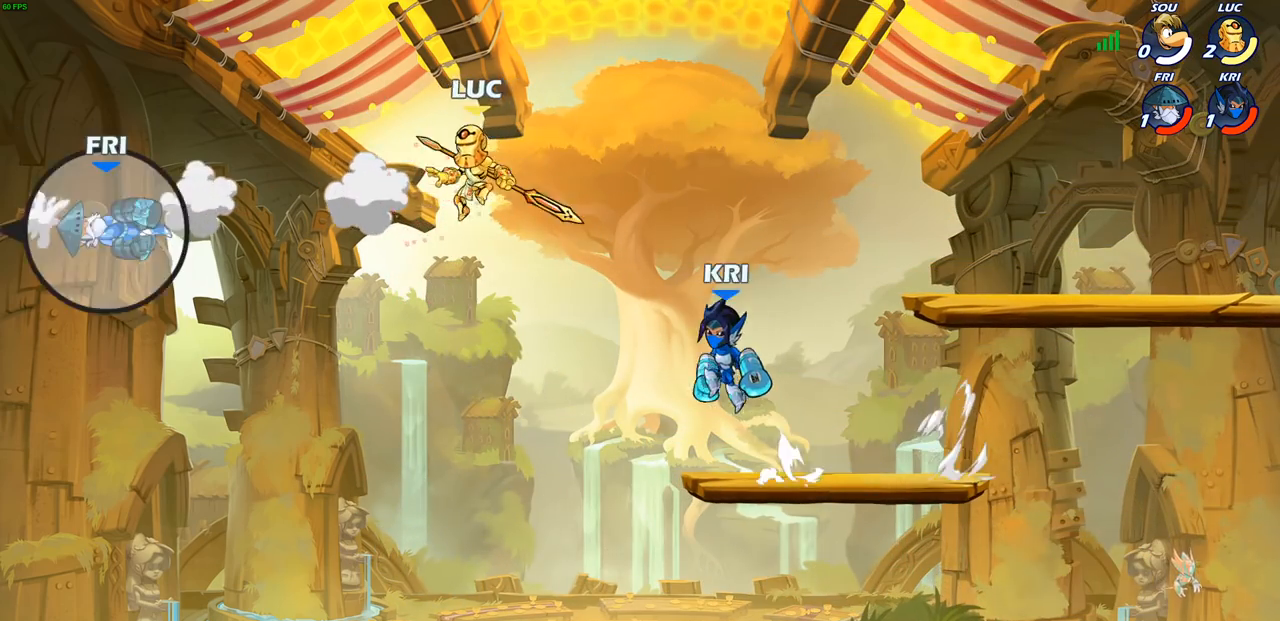
{"buttons": [], "left_stick": "center", "right_stick": "center", "events": [[33, "left_stick", "right"], [133, "CIRCLE", "down"], [133, "left_stick", "down"], [500, "CIRCLE", "up"], [500, "left_stick", "center"]]}
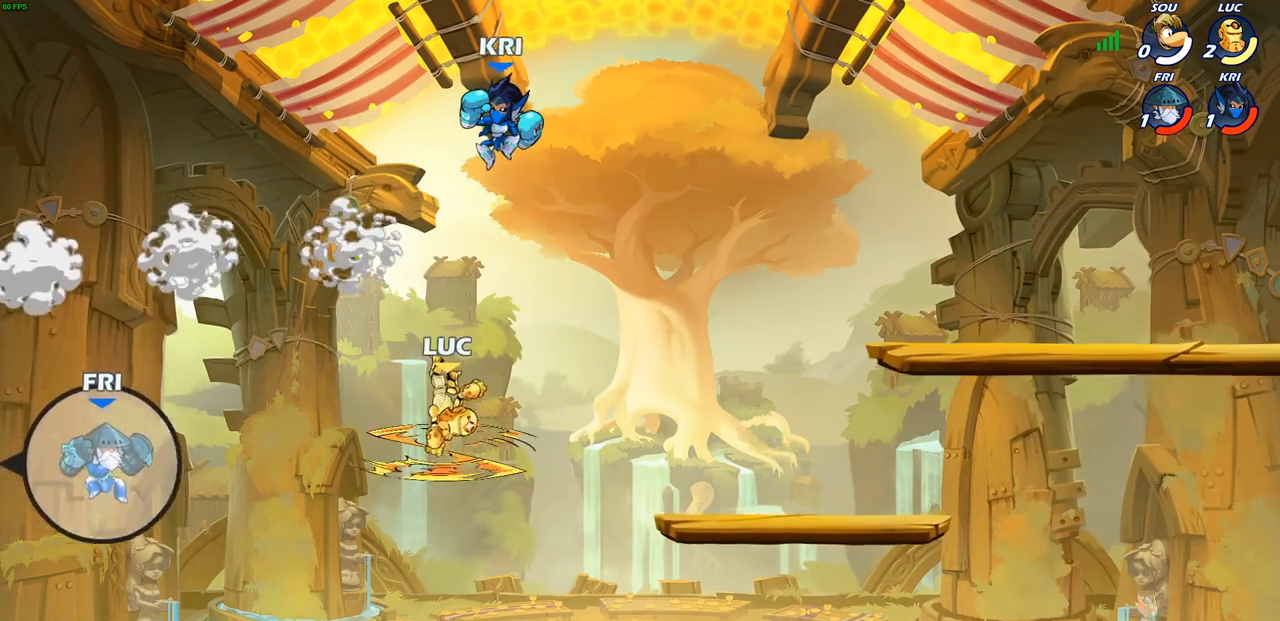
{"buttons": [], "left_stick": "right", "right_stick": "center", "events": [[450, "left_stick", "right"]]}
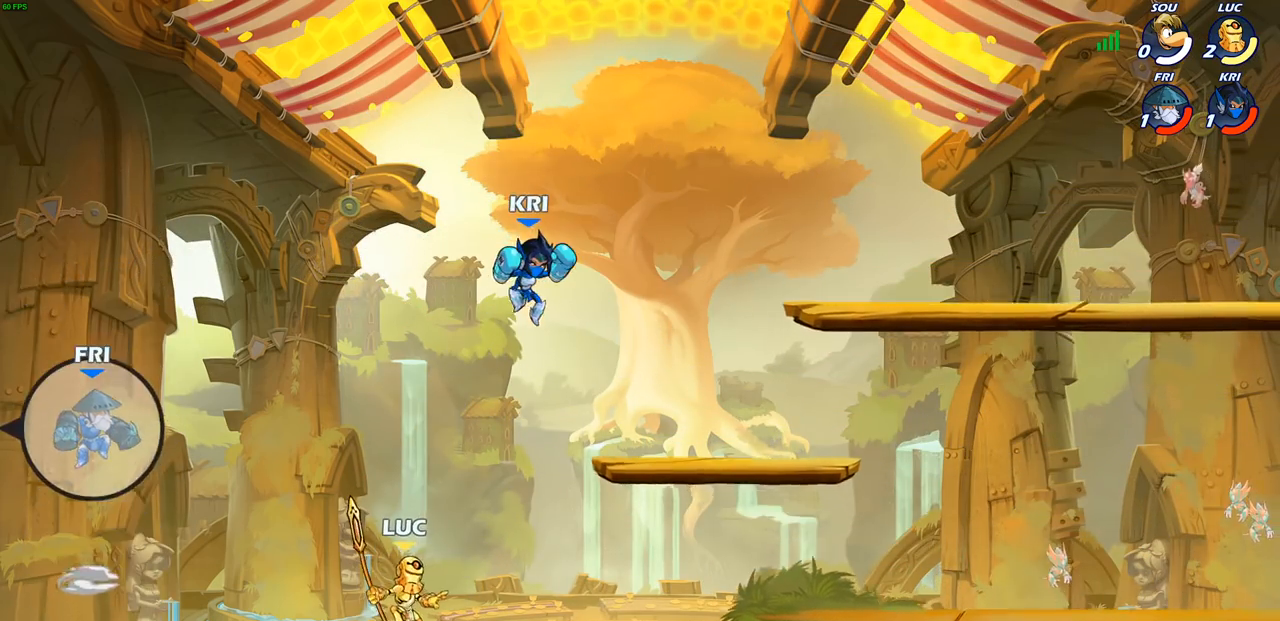
{"buttons": [], "left_stick": "right", "right_stick": "center", "events": [[50, "CIRCLE", "down"], [133, "CIRCLE", "up"]]}
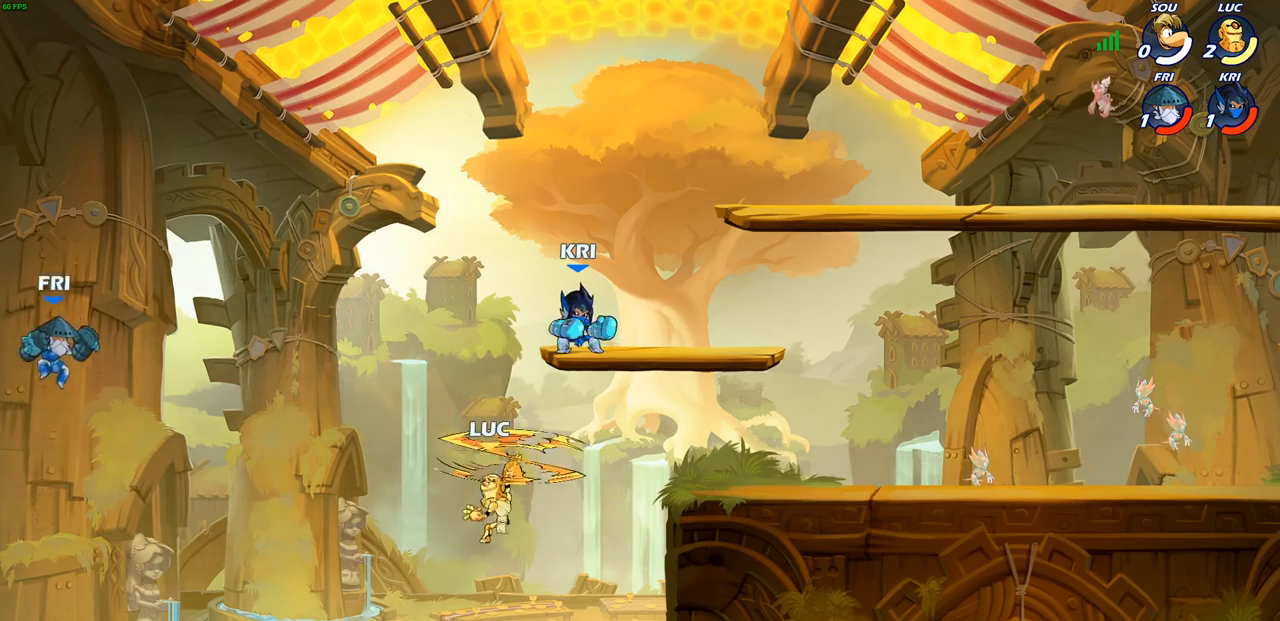
{"buttons": [], "left_stick": "down", "right_stick": "center", "events": [[350, "left_stick", "down"]]}
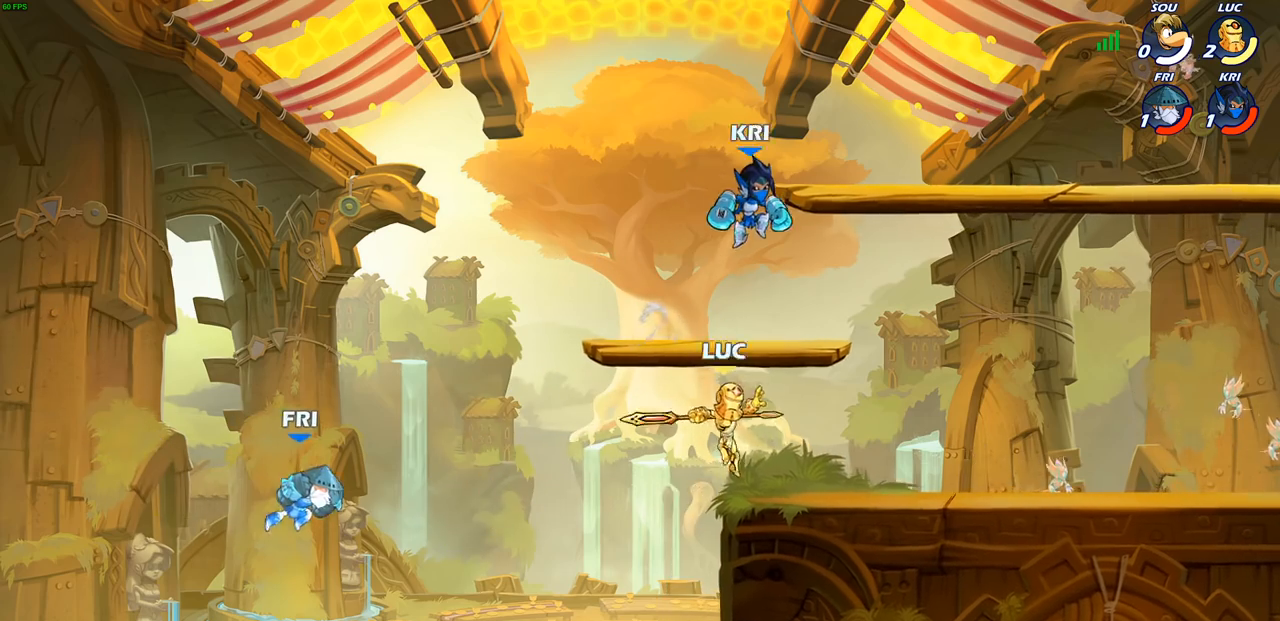
{"buttons": [], "left_stick": "center", "right_stick": "center", "events": [[50, "left_stick", "right"], [117, "left_stick", "down"], [133, "SQUARE", "down"], [200, "SQUARE", "up"], [217, "left_stick", "center"]]}
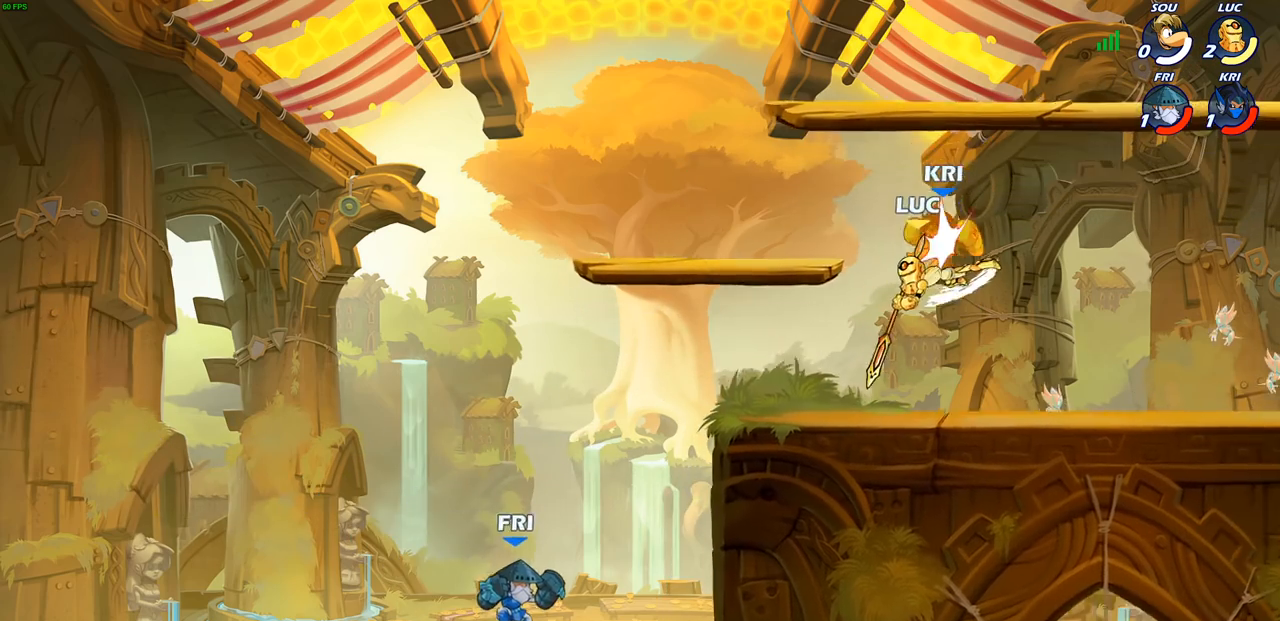
{"buttons": [], "left_stick": "center", "right_stick": "center", "events": [[350, "left_stick", "right"], [383, "CROSS", "down"], [417, "SQUARE", "down"], [433, "CROSS", "up"], [450, "left_stick", "center"], [467, "SQUARE", "up"]]}
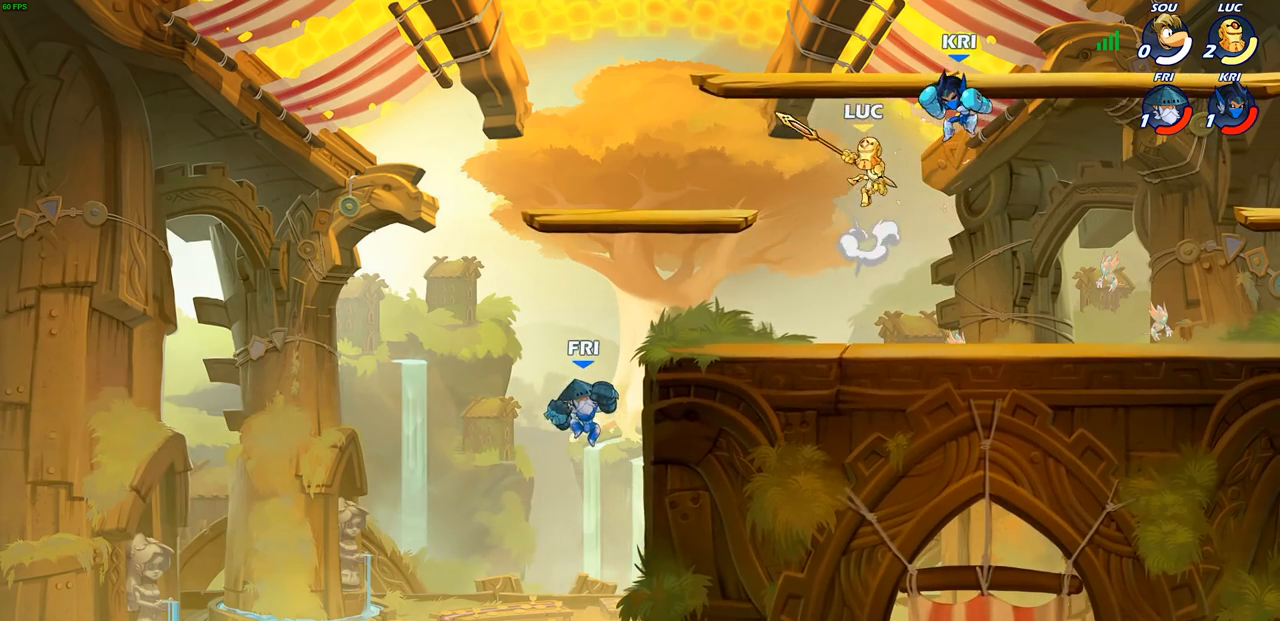
{"buttons": [], "left_stick": "down-left", "right_stick": "center", "events": [[267, "left_stick", "left"], [417, "left_stick", "down-left"]]}
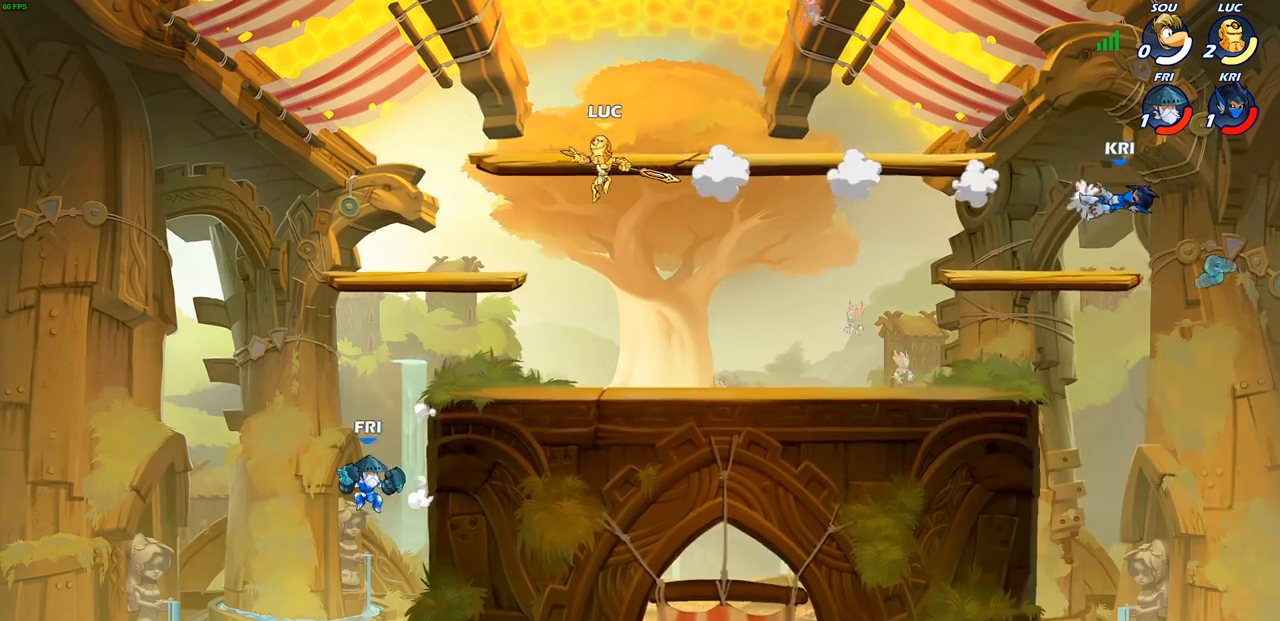
{"buttons": [], "left_stick": "right", "right_stick": "center", "events": [[233, "left_stick", "up-left"], [300, "CIRCLE", "down"], [300, "left_stick", "center"], [400, "CIRCLE", "up"], [467, "left_stick", "right"]]}
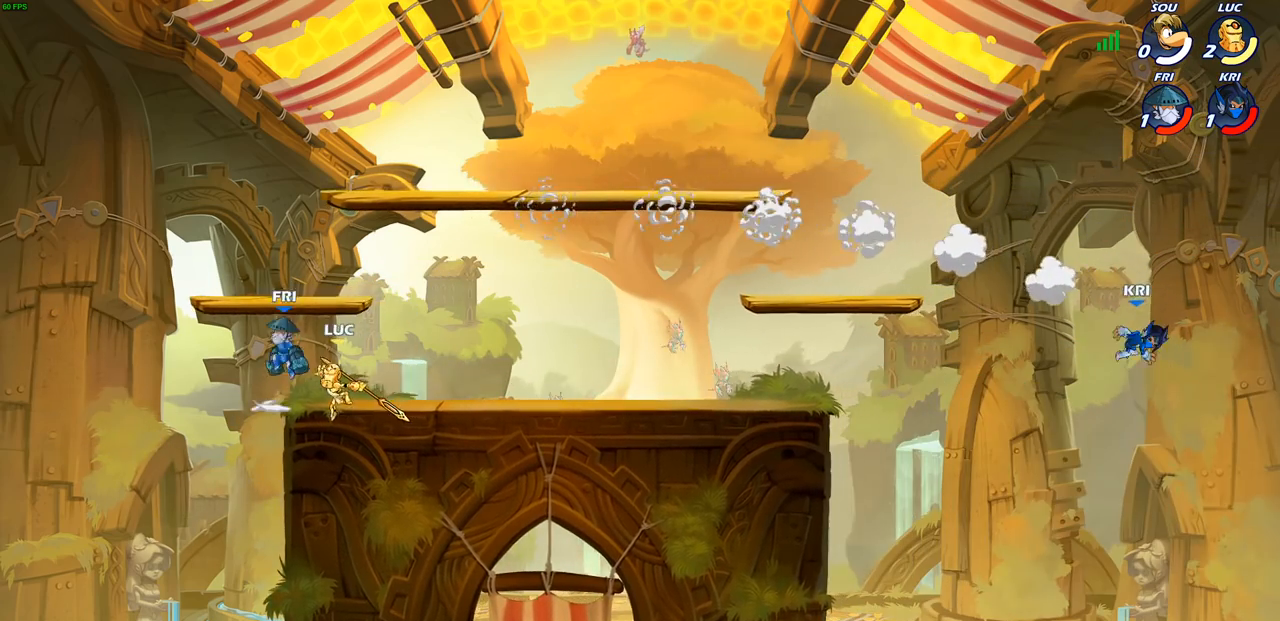
{"buttons": [], "left_stick": "right", "right_stick": "center", "events": []}
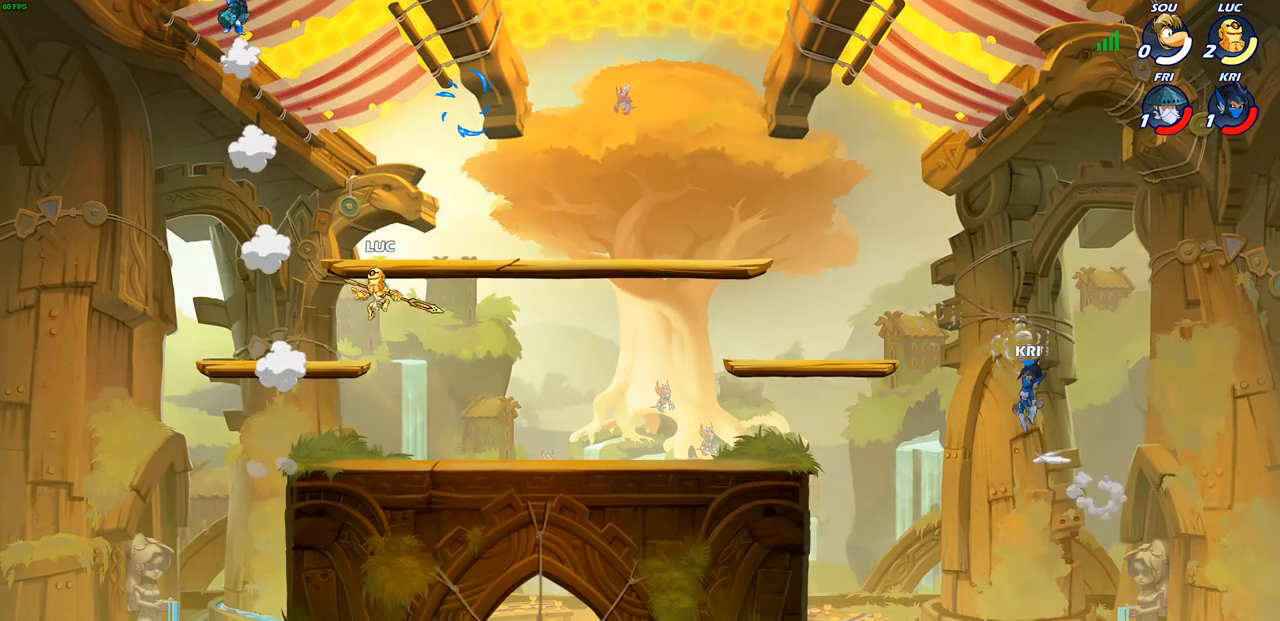
{"buttons": ["R2"], "left_stick": "right", "right_stick": "center", "events": [[133, "left_stick", "down"], [233, "left_stick", "left"], [383, "CROSS", "down"], [467, "CROSS", "up"], [500, "R2", "down"], [500, "left_stick", "right"]]}
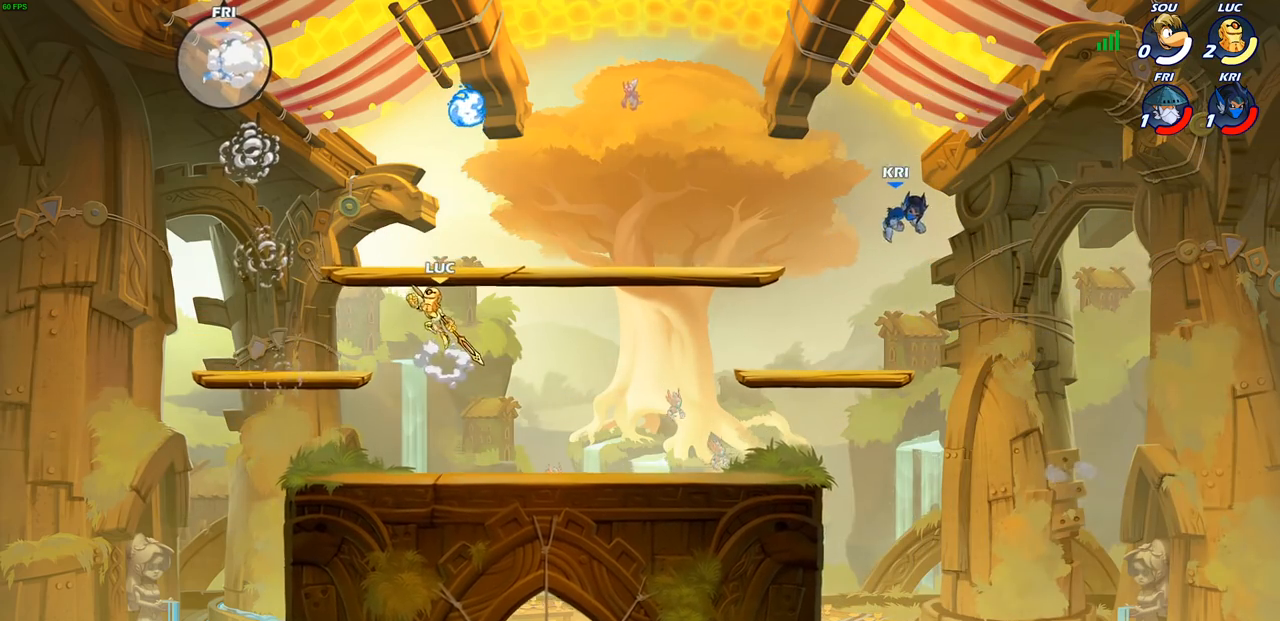
{"buttons": [], "left_stick": "center", "right_stick": "center", "events": [[17, "left_stick", "center"], [33, "CIRCLE", "down"], [117, "CIRCLE", "up"], [133, "R2", "up"], [233, "left_stick", "left"], [467, "left_stick", "center"]]}
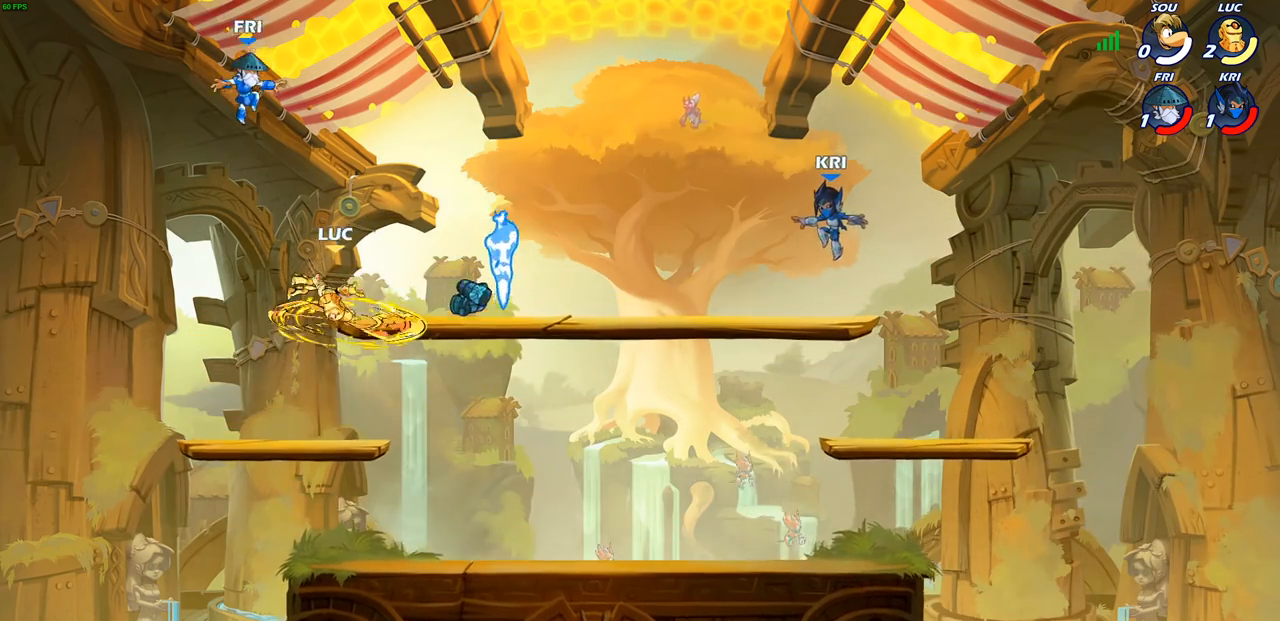
{"buttons": [], "left_stick": "right", "right_stick": "center", "events": [[183, "left_stick", "left"], [267, "left_stick", "right"], [350, "SQUARE", "down"], [433, "SQUARE", "up"]]}
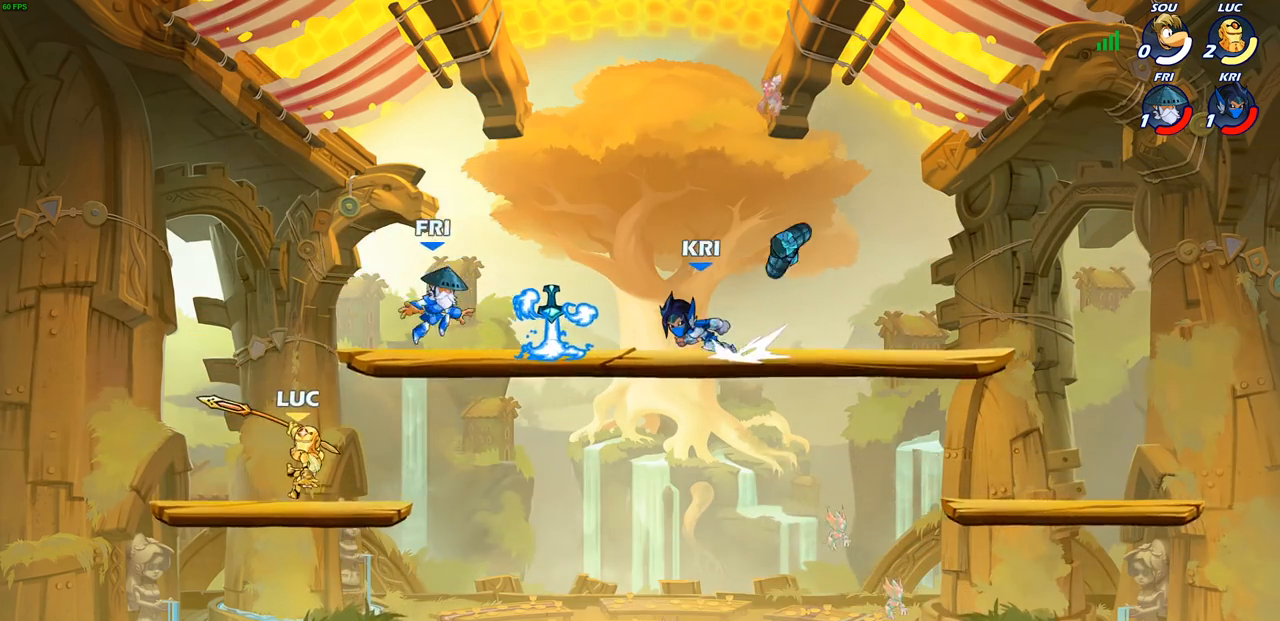
{"buttons": [], "left_stick": "center", "right_stick": "center", "events": [[117, "left_stick", "center"]]}
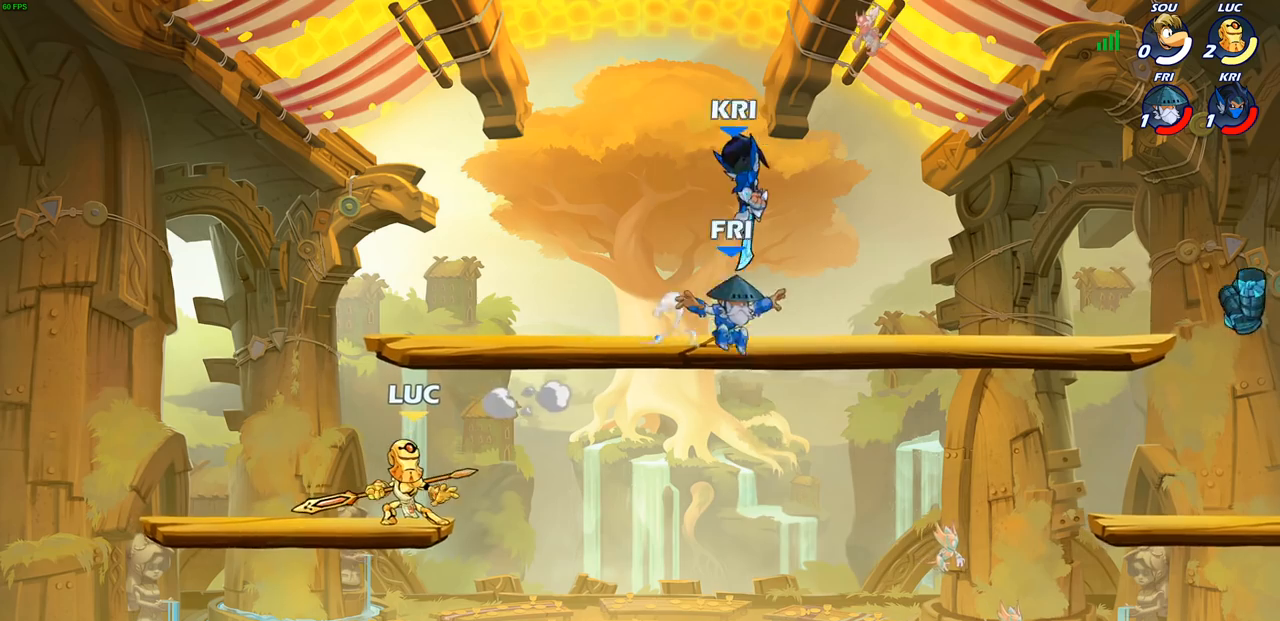
{"buttons": [], "left_stick": "center", "right_stick": "center", "events": [[83, "left_stick", "down"], [117, "R2", "down"], [150, "SQUARE", "down"], [233, "R2", "up"], [250, "left_stick", "center"], [267, "SQUARE", "up"]]}
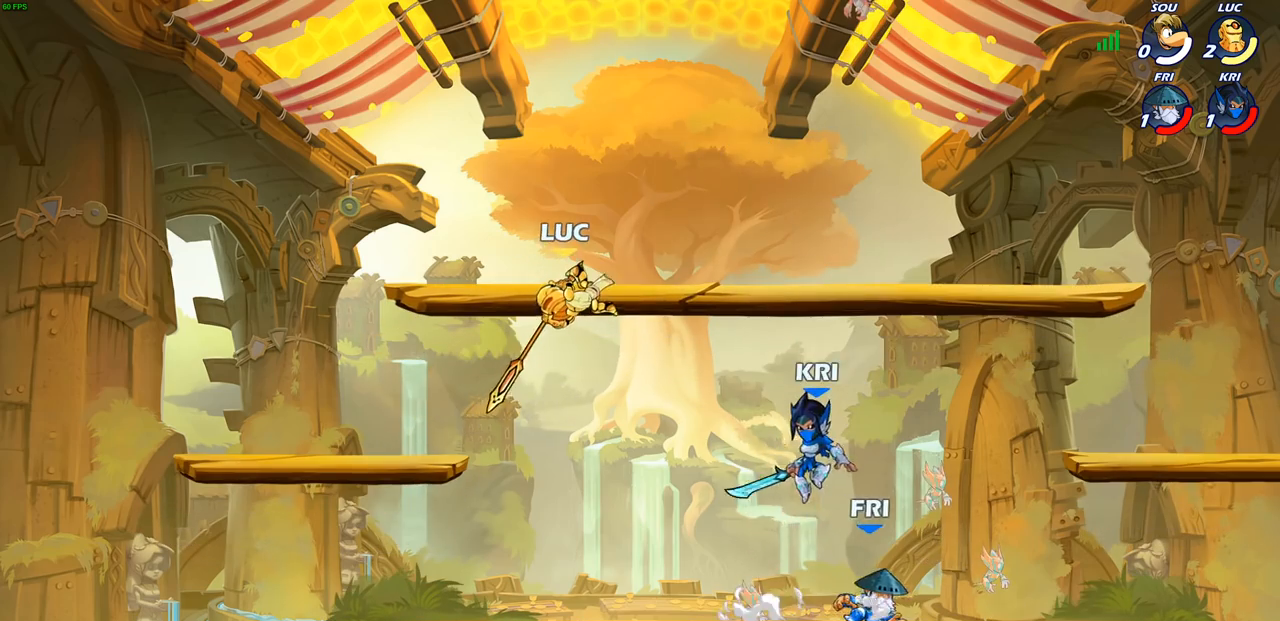
{"buttons": [], "left_stick": "down", "right_stick": "center", "events": [[200, "left_stick", "left"], [317, "CROSS", "down"], [367, "left_stick", "up-left"], [417, "CROSS", "up"], [500, "left_stick", "down"]]}
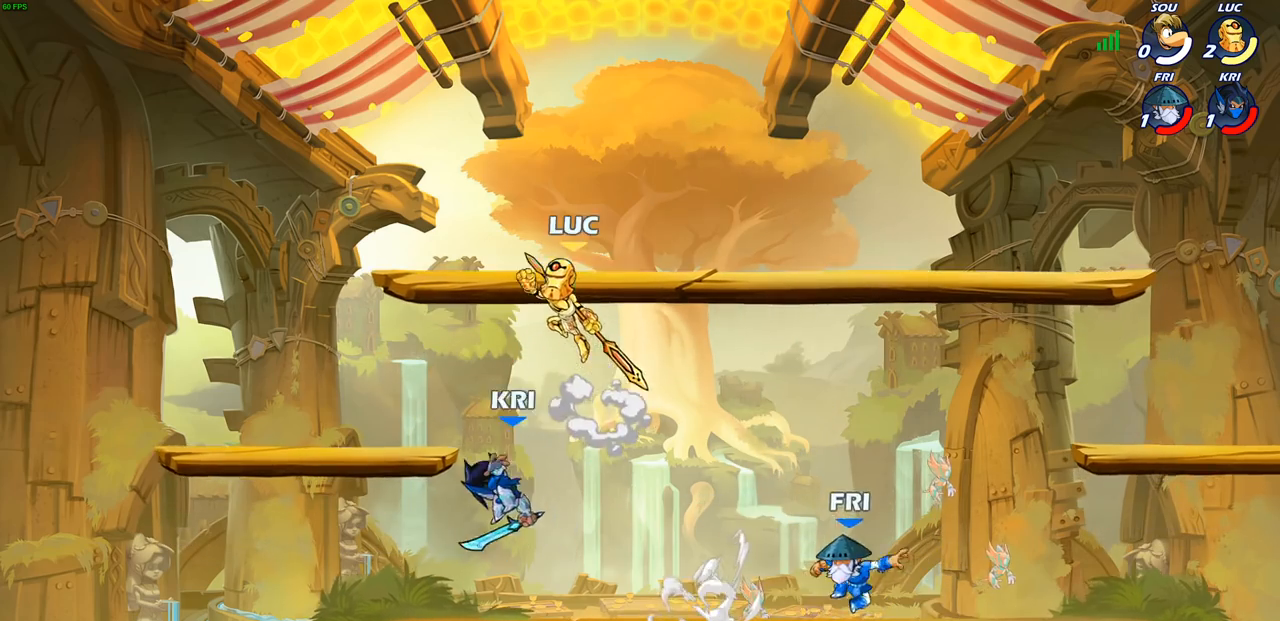
{"buttons": [], "left_stick": "down-left", "right_stick": "center", "events": [[100, "left_stick", "down-left"], [233, "SQUARE", "down"], [300, "SQUARE", "up"]]}
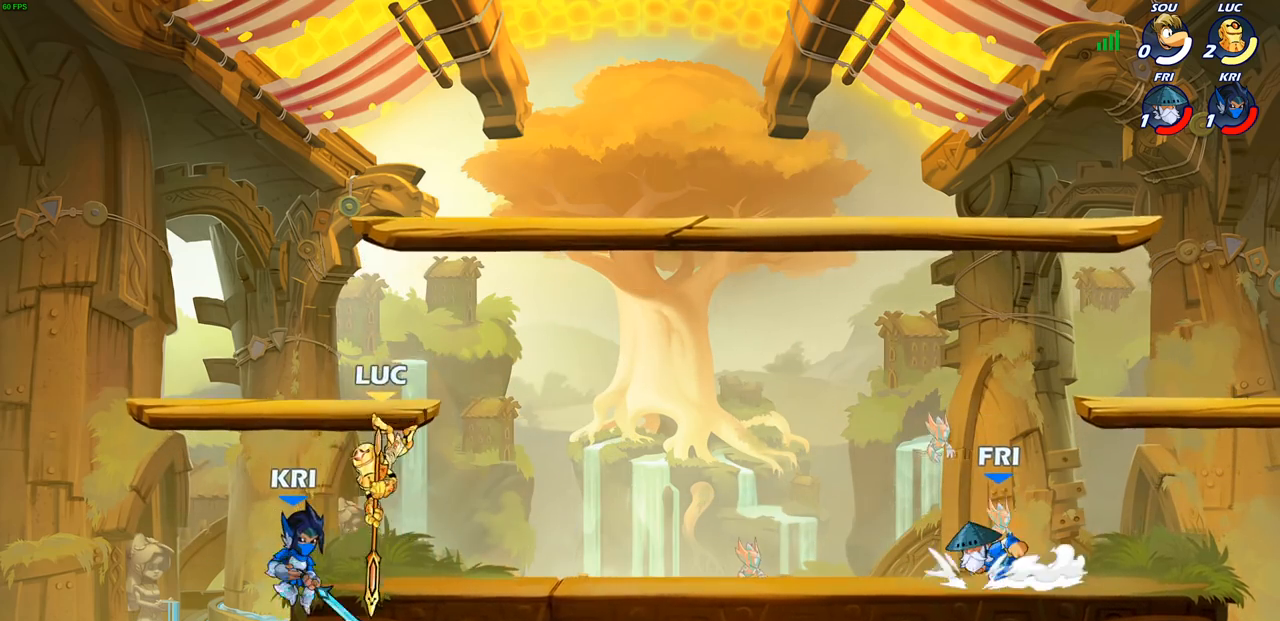
{"buttons": [], "left_stick": "center", "right_stick": "center", "events": [[200, "left_stick", "right"], [383, "CROSS", "down"], [383, "left_stick", "center"], [483, "CROSS", "up"]]}
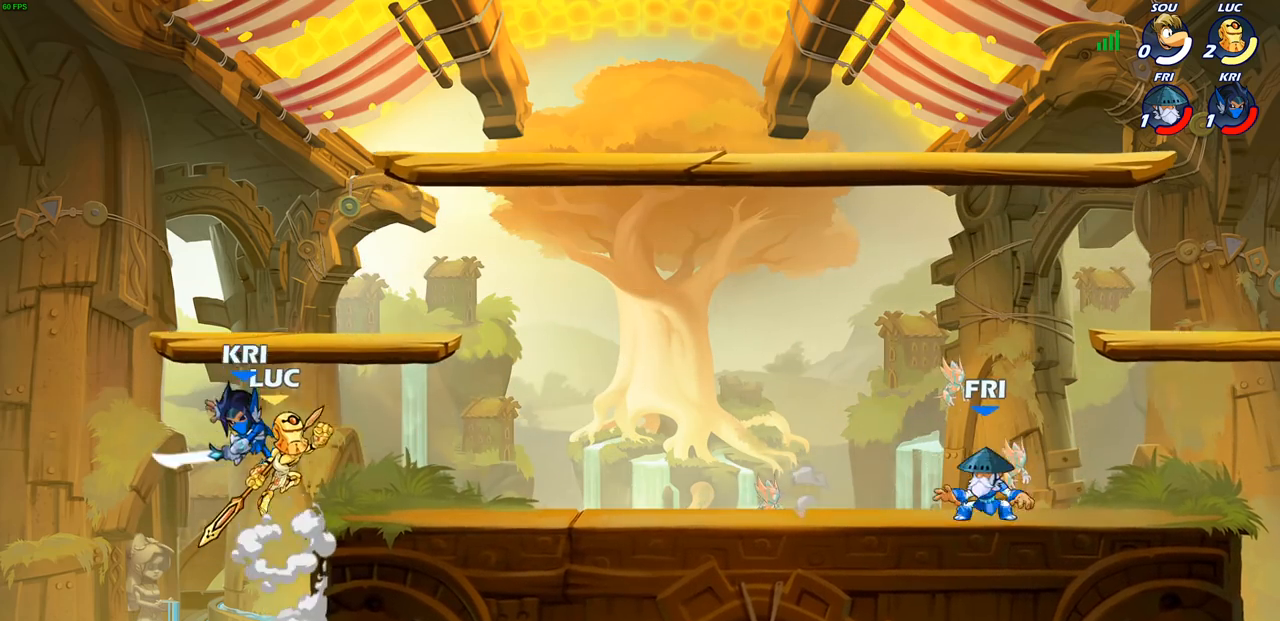
{"buttons": [], "left_stick": "up-left", "right_stick": "center", "events": [[50, "left_stick", "right"], [100, "R2", "down"], [117, "CIRCLE", "down"], [200, "CIRCLE", "up"], [200, "left_stick", "center"], [233, "R2", "up"], [433, "left_stick", "up-left"]]}
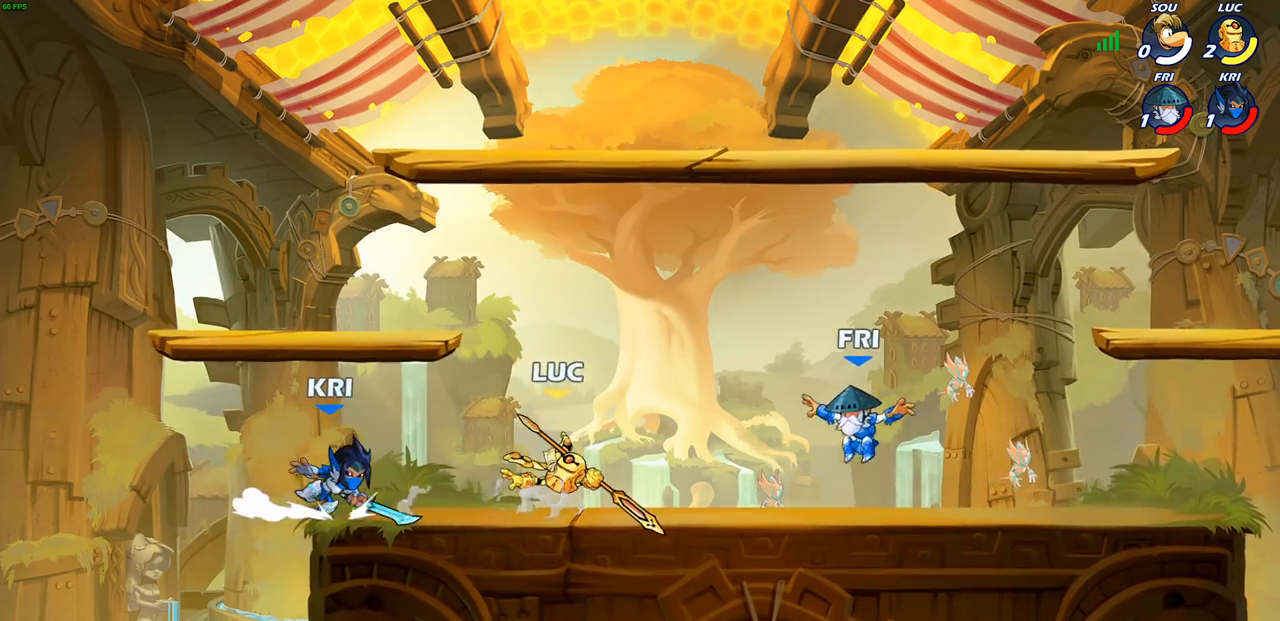
{"buttons": [], "left_stick": "center", "right_stick": "center", "events": [[50, "CIRCLE", "down"], [100, "CIRCLE", "up"], [100, "left_stick", "center"]]}
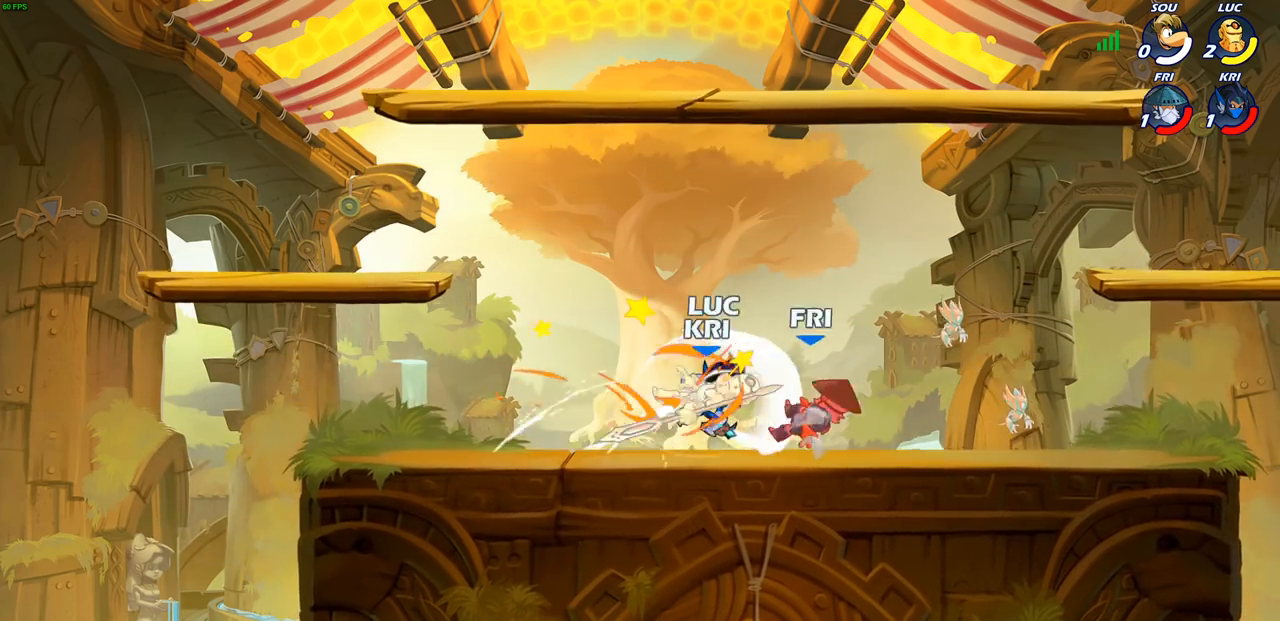
{"buttons": ["R2"], "left_stick": "up-right", "right_stick": "center", "events": [[117, "left_stick", "right"], [217, "left_stick", "up-right"], [300, "CROSS", "down"], [367, "R1", "down"], [367, "R2", "down"], [433, "CROSS", "up"], [500, "R1", "up"]]}
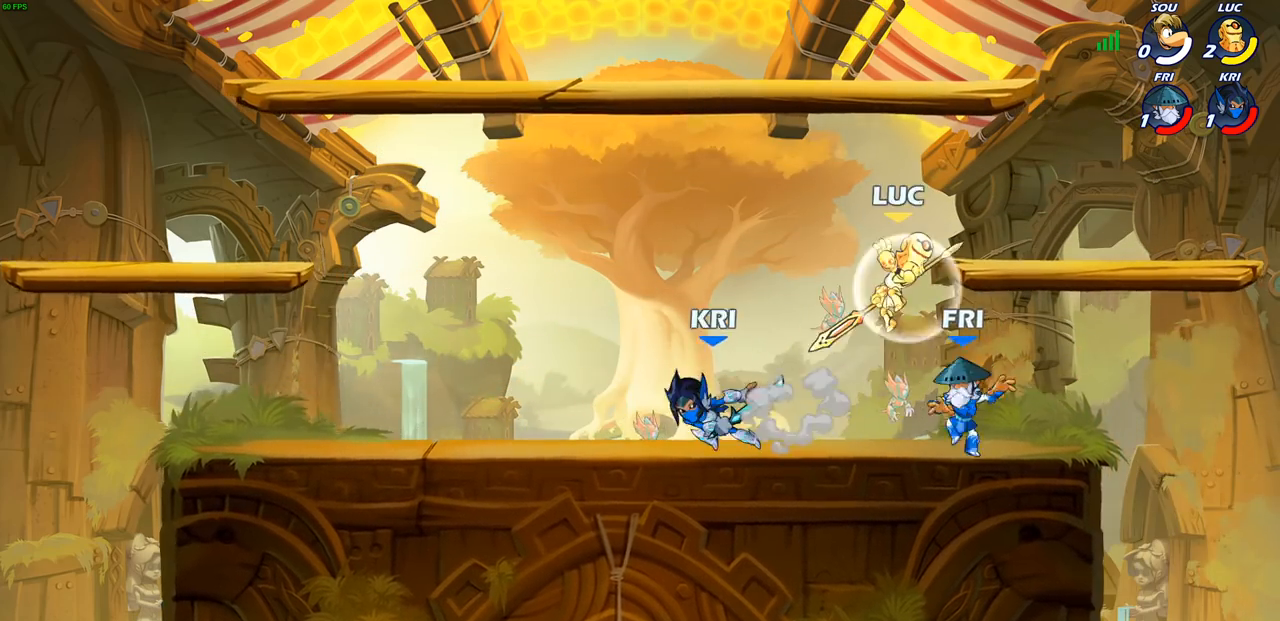
{"buttons": [], "left_stick": "down-right", "right_stick": "center", "events": [[17, "left_stick", "up-left"], [83, "left_stick", "left"], [100, "R2", "up"], [183, "left_stick", "down-left"], [283, "SQUARE", "down"], [367, "SQUARE", "up"], [500, "left_stick", "down-right"]]}
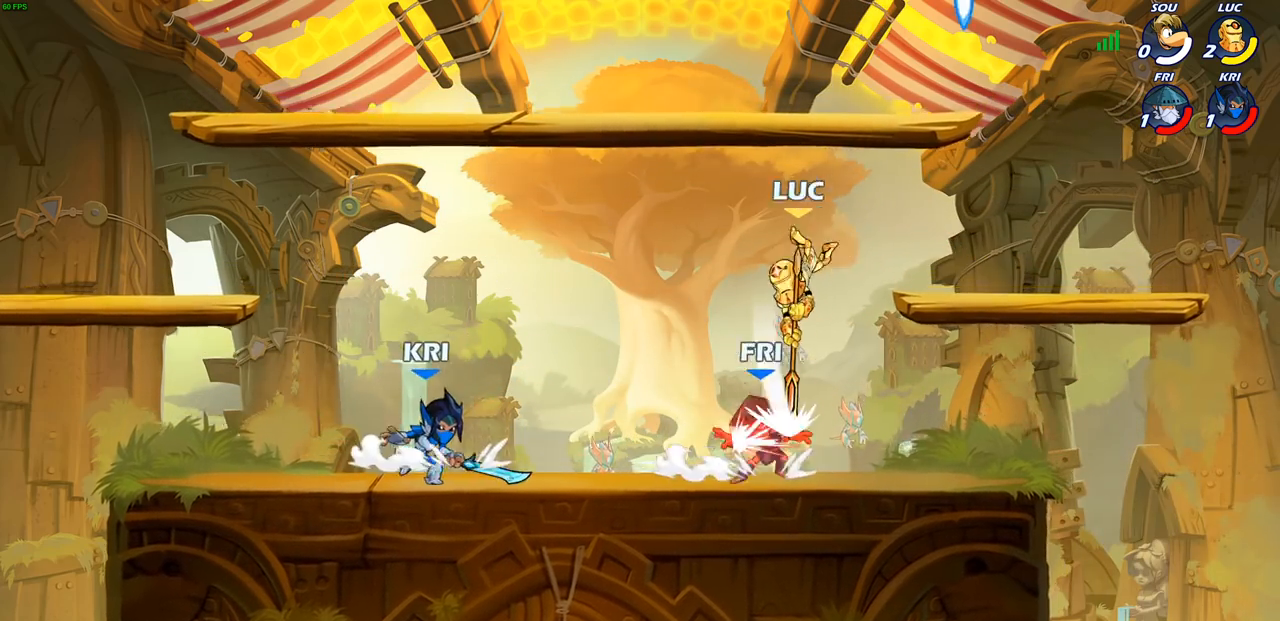
{"buttons": [], "left_stick": "up-right", "right_stick": "center", "events": [[33, "left_stick", "right"], [383, "SQUARE", "down"], [383, "left_stick", "up-right"], [467, "SQUARE", "up"]]}
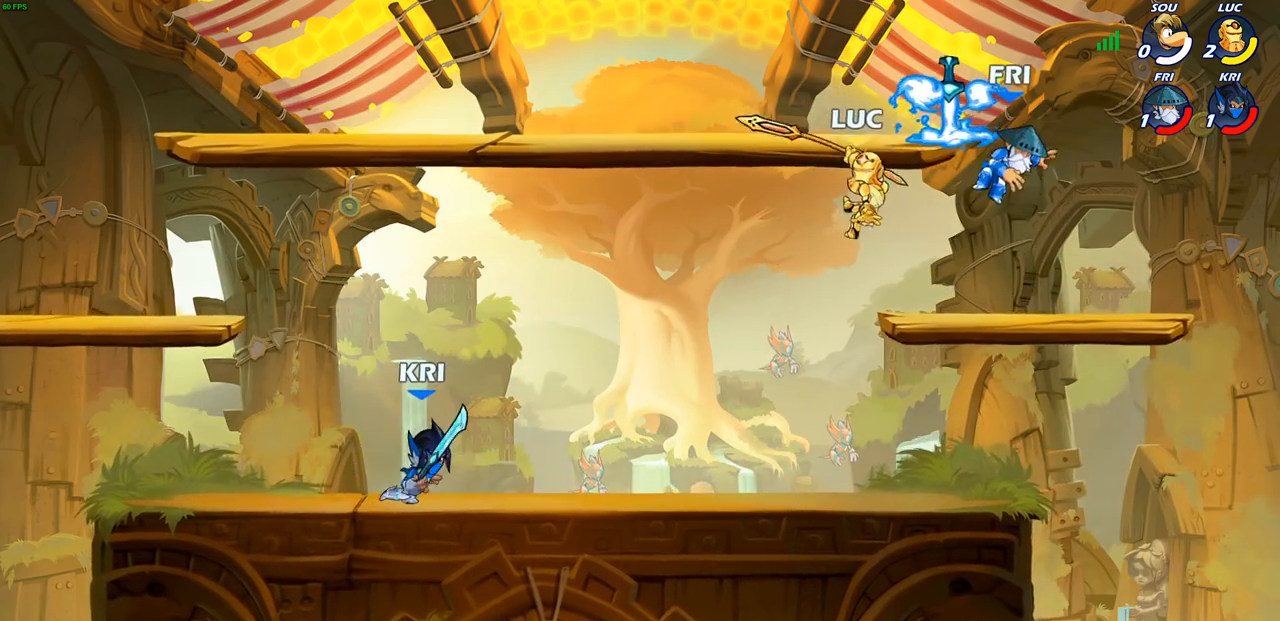
{"buttons": [], "left_stick": "up-left", "right_stick": "center", "events": [[400, "left_stick", "up-left"]]}
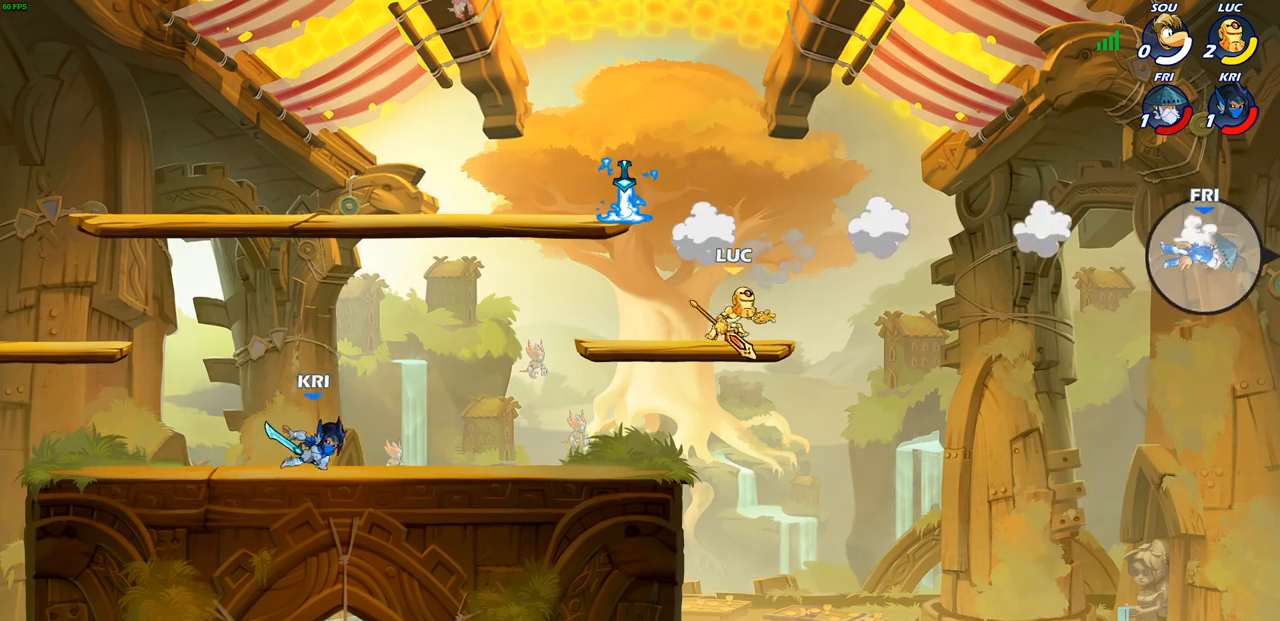
{"buttons": [], "left_stick": "center", "right_stick": "center", "events": [[17, "left_stick", "left"], [167, "R2", "down"], [200, "CIRCLE", "down"], [300, "CIRCLE", "up"], [300, "R2", "up"], [333, "left_stick", "center"]]}
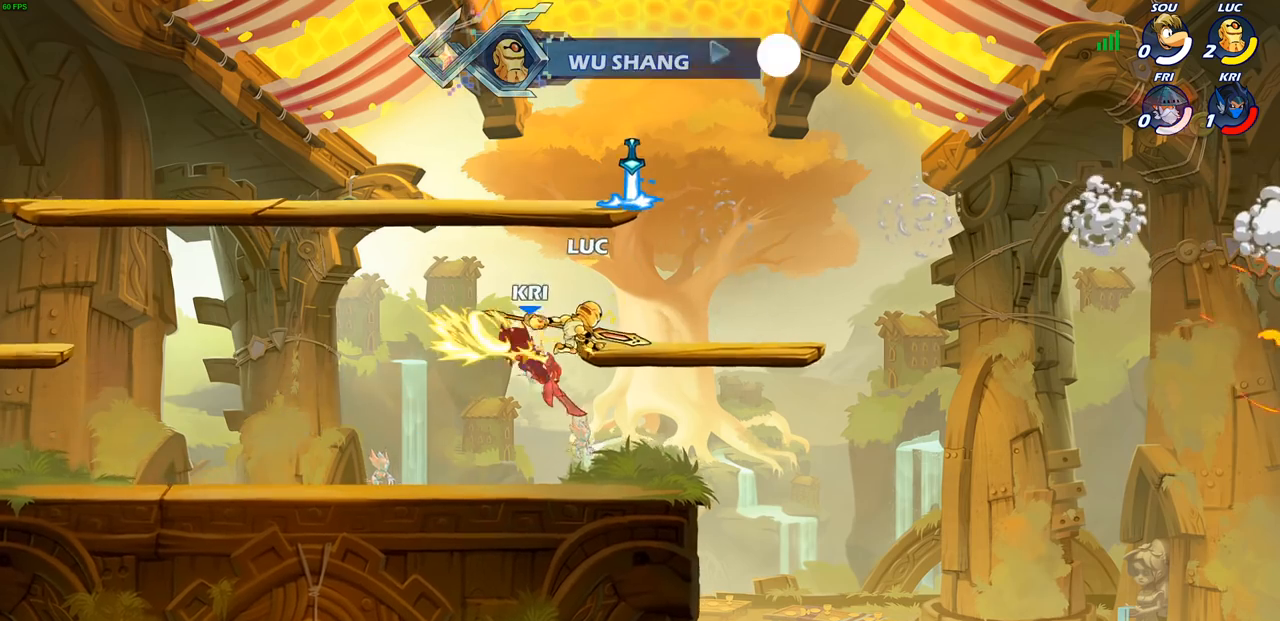
{"buttons": [], "left_stick": "left", "right_stick": "center", "events": [[483, "left_stick", "left"]]}
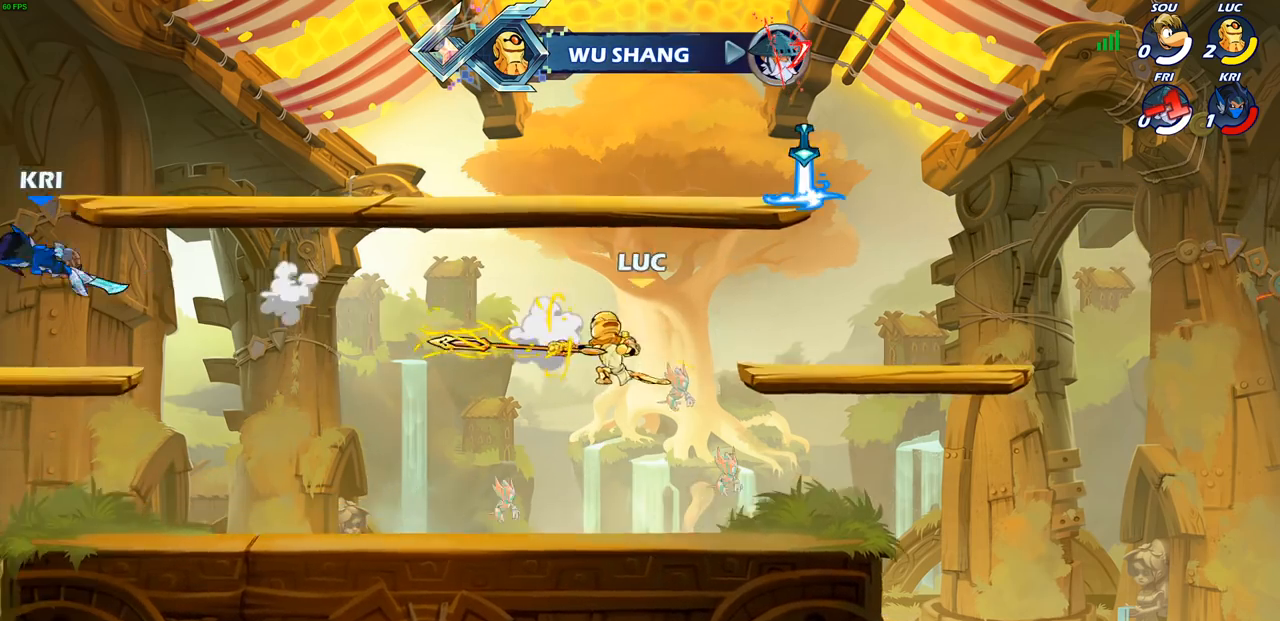
{"buttons": [], "left_stick": "center", "right_stick": "center", "events": [[133, "R2", "down"], [217, "R2", "up"], [267, "R1", "down"], [333, "R1", "up"], [350, "left_stick", "center"]]}